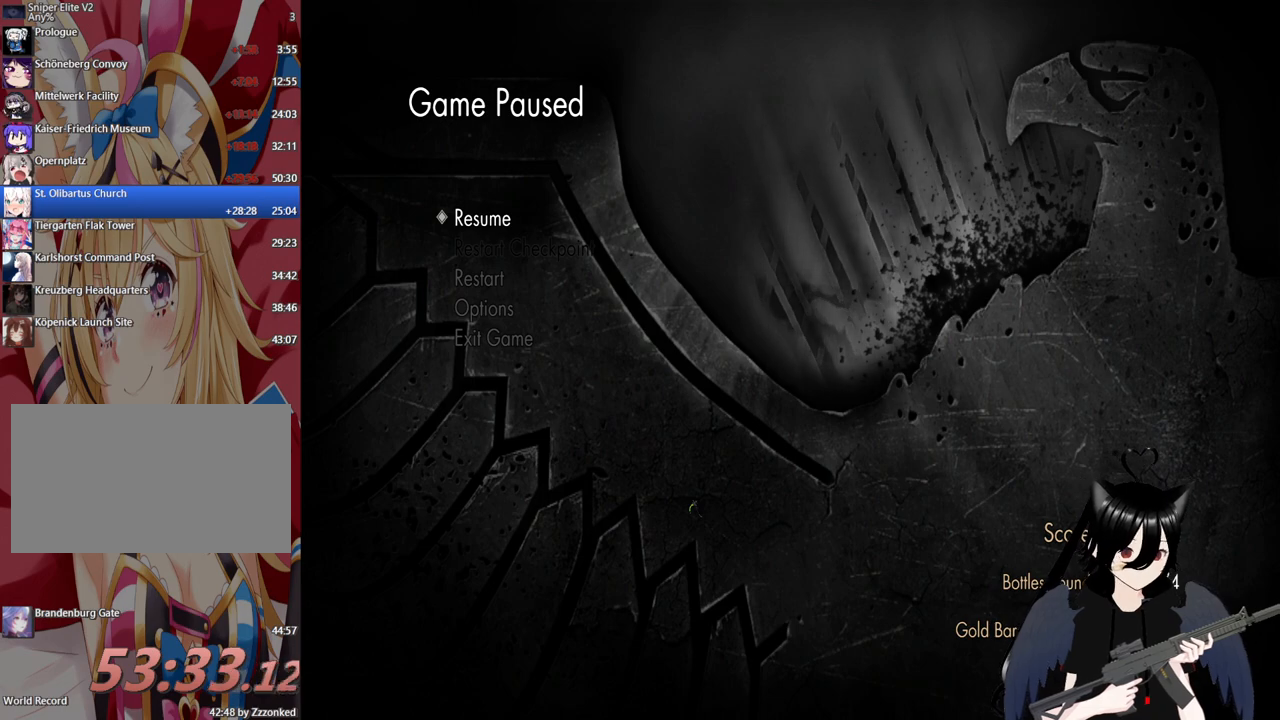
Gameplay with keyboard and mouse; each line is a JSON object with the keys and mouse buttons held at the frame after it. "events" lists presses ("down") and releases ("up") of "1", "2", "3", "4", "5", "a", "alt", "c", "caps_lock", "ctrl", "d", "e", "f", "g", "q", "r", "s", "shift", "space", "t", "tab", "v", "w", "x", "z", "mouse_left", "mouse_wheel" and "mouse_right" between this image and that frame as [ms after this image, input, new state], when the widget could be followed in between. "mouse_left", "mouse_wheel", "mouse_right" = the "left", "wheel", "right" buttons of the "mouse" list. No other keys are recorded. "wheel" means that the mouse wheel is clicked or scrolled. "mouse_move" is the direction in which the mouse moves at that frame (one of eight, or "still"), when it could be read.
{"keys": [], "mouse": [], "mouse_move": "up-left", "events": []}
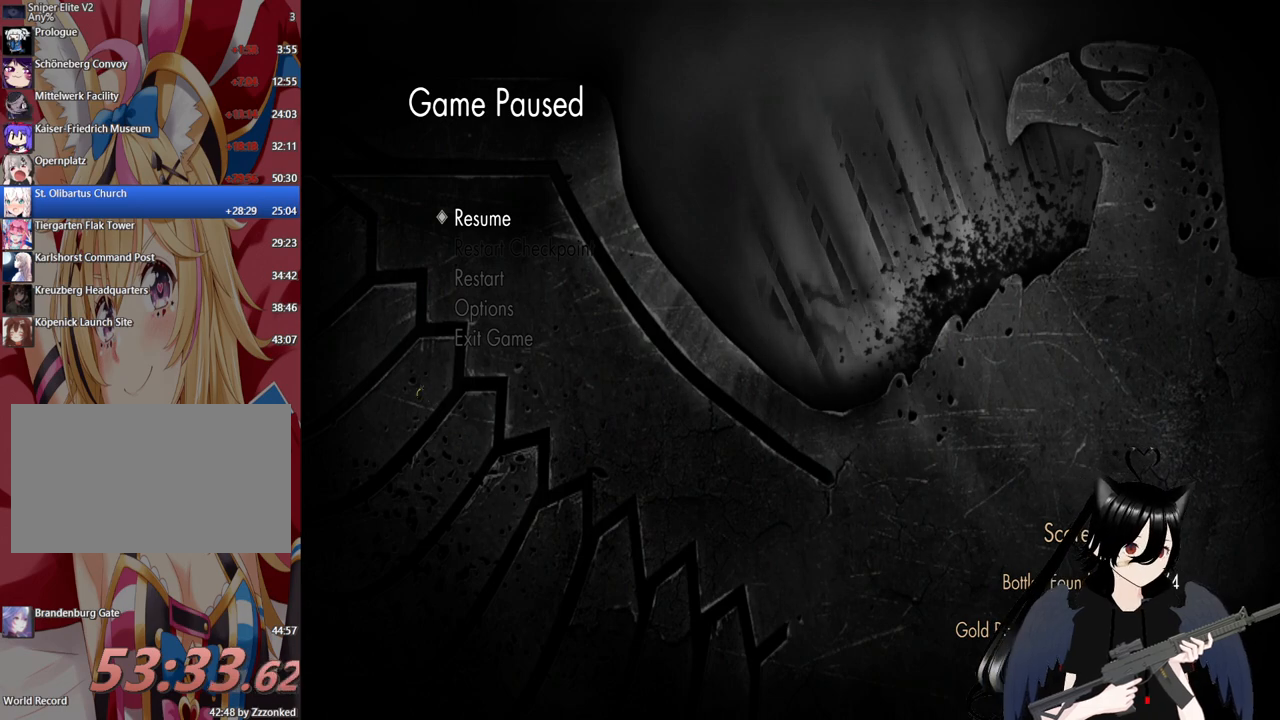
{"keys": [], "mouse": [], "mouse_move": "still", "events": []}
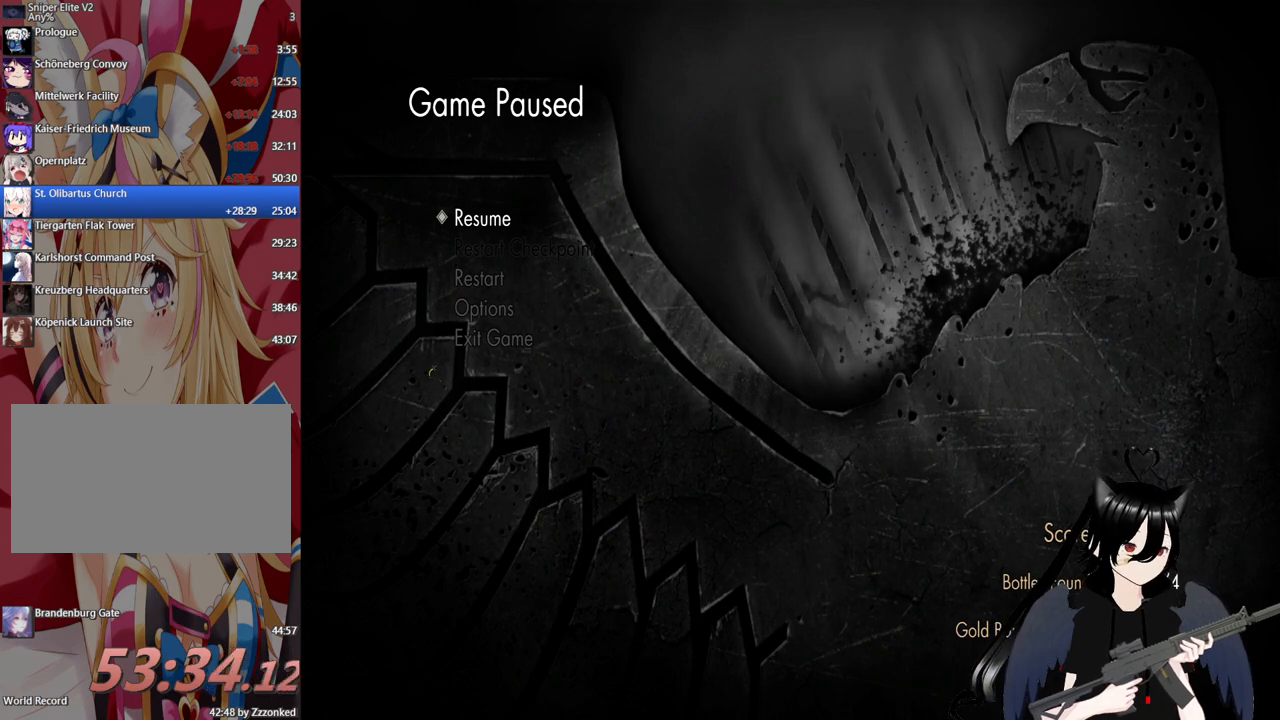
{"keys": [], "mouse": [], "mouse_move": "still", "events": []}
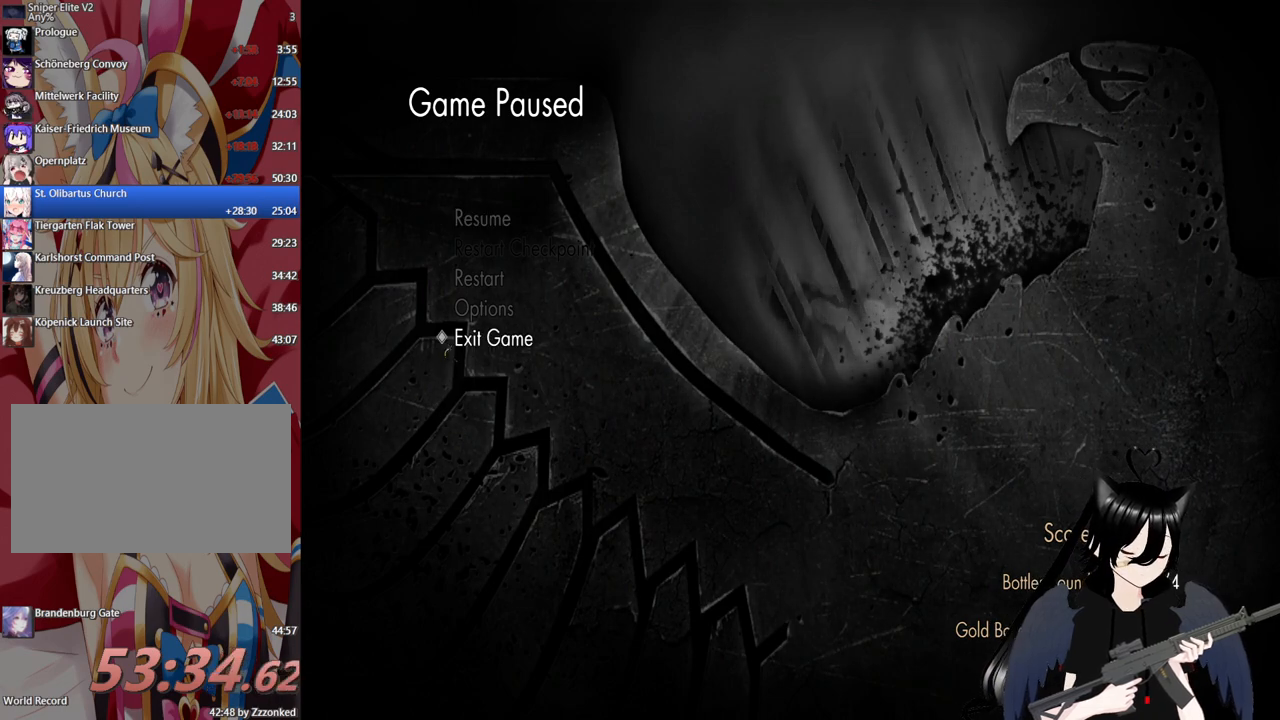
{"keys": [], "mouse": [], "mouse_move": "still", "events": []}
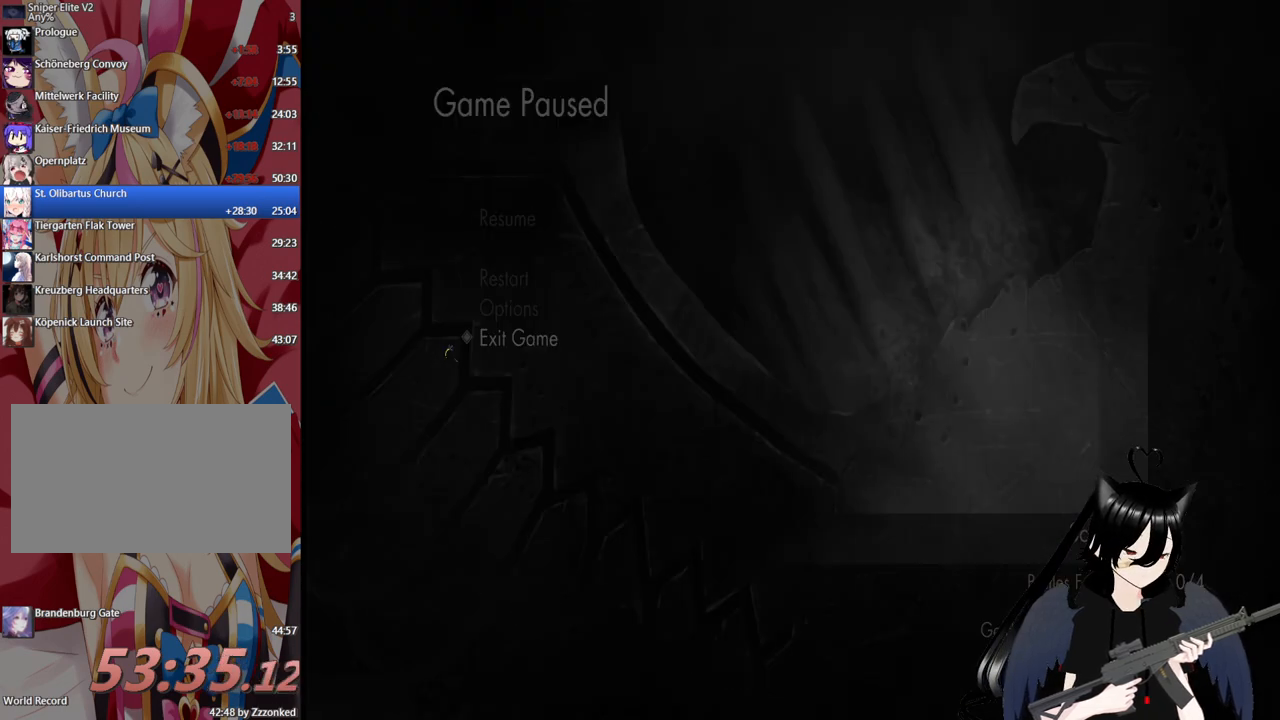
{"keys": [], "mouse": [], "mouse_move": "right", "events": []}
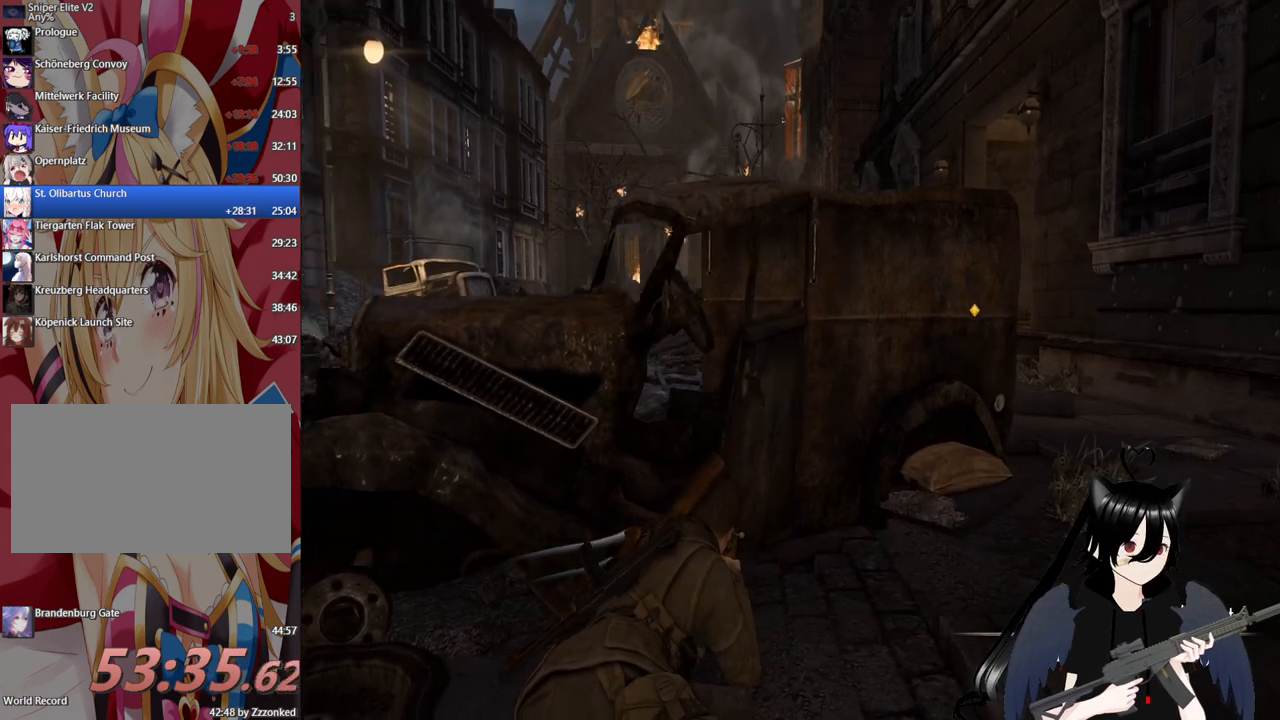
{"keys": ["c"], "mouse": [], "mouse_move": "up", "events": [[400, "c", "down"]]}
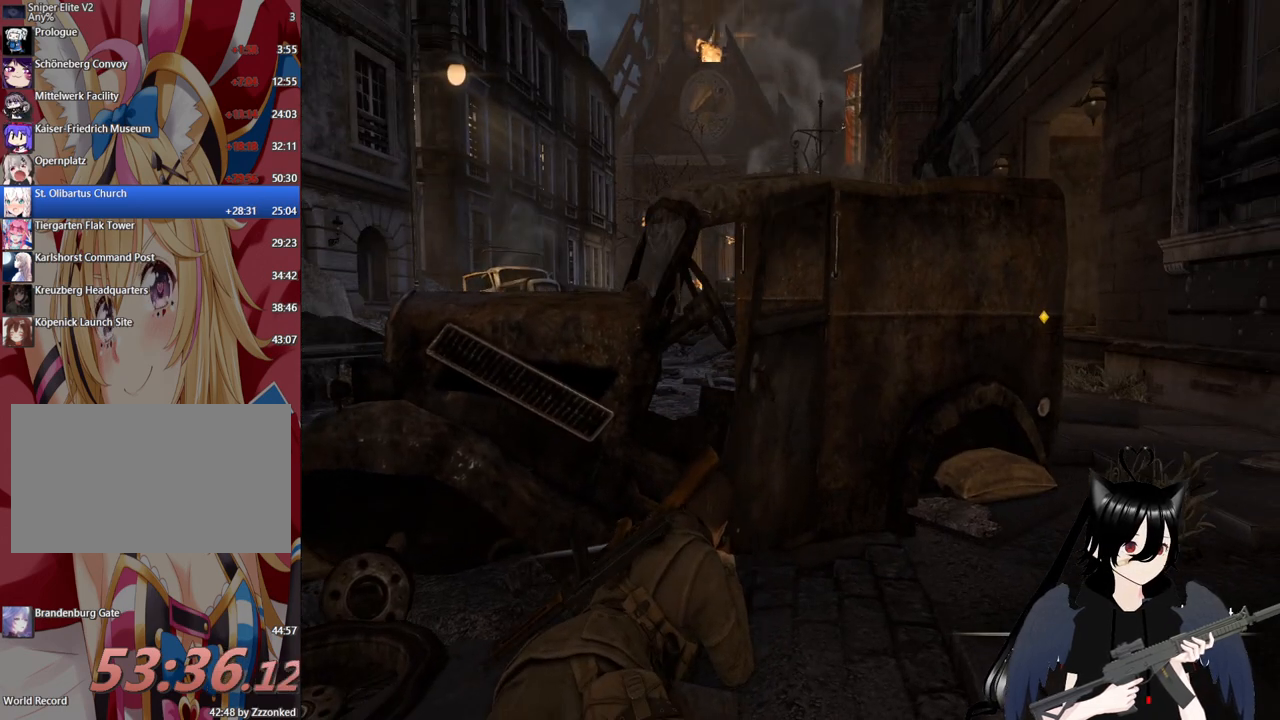
{"keys": ["d"], "mouse": [], "mouse_move": "still", "events": [[80, "c", "up"], [140, "c", "down"], [320, "c", "up"], [400, "d", "down"]]}
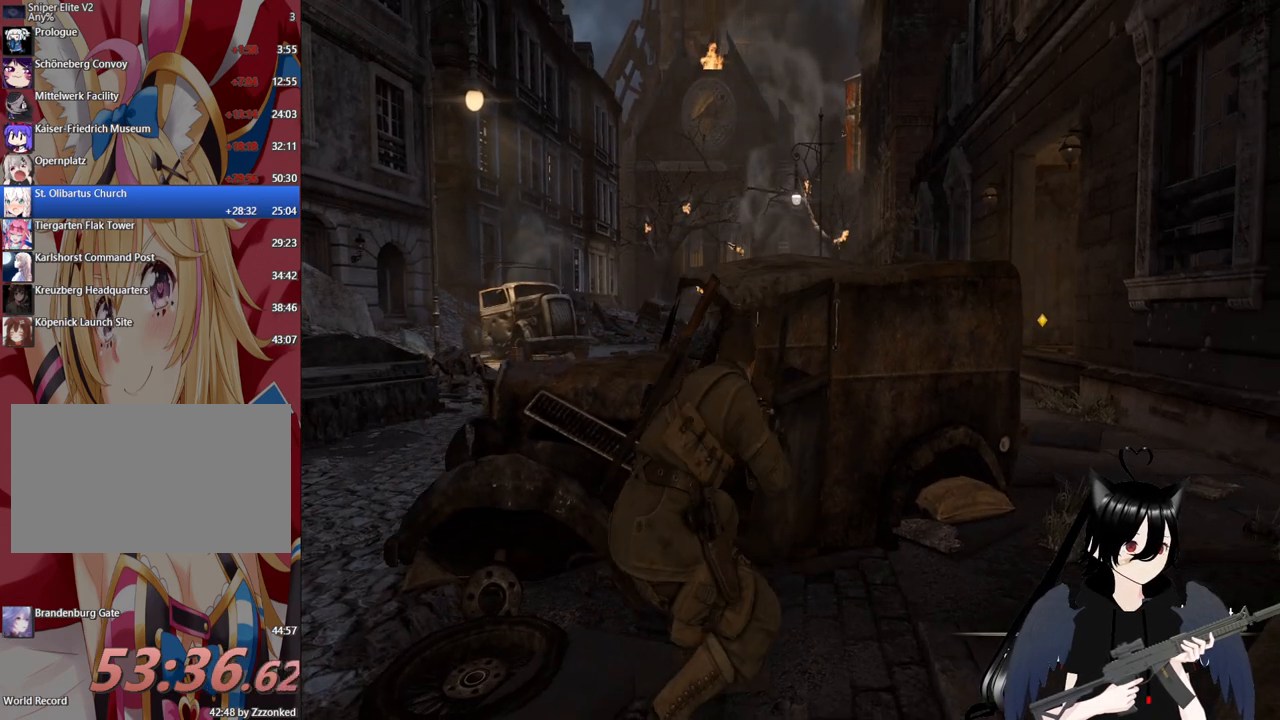
{"keys": ["d", "w"], "mouse": [], "mouse_move": "still", "events": [[480, "w", "down"]]}
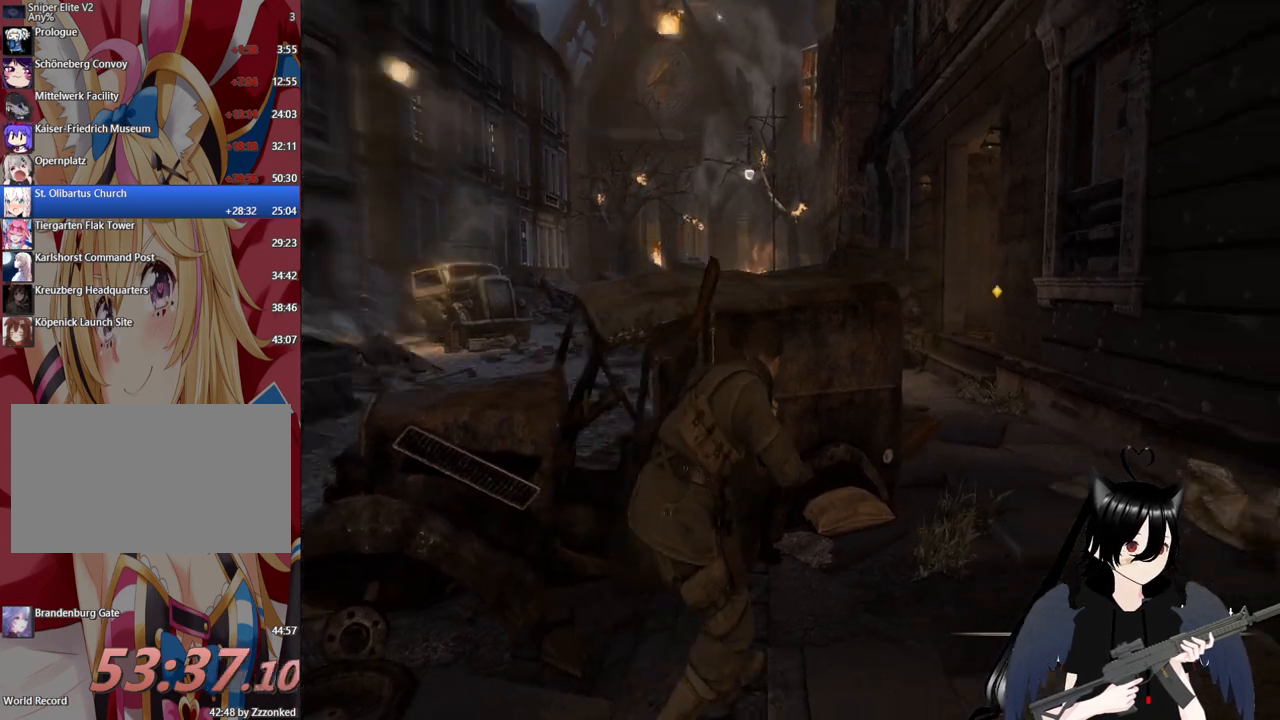
{"keys": ["d", "w"], "mouse": [], "mouse_move": "still", "events": [[200, "c", "down"], [400, "c", "up"]]}
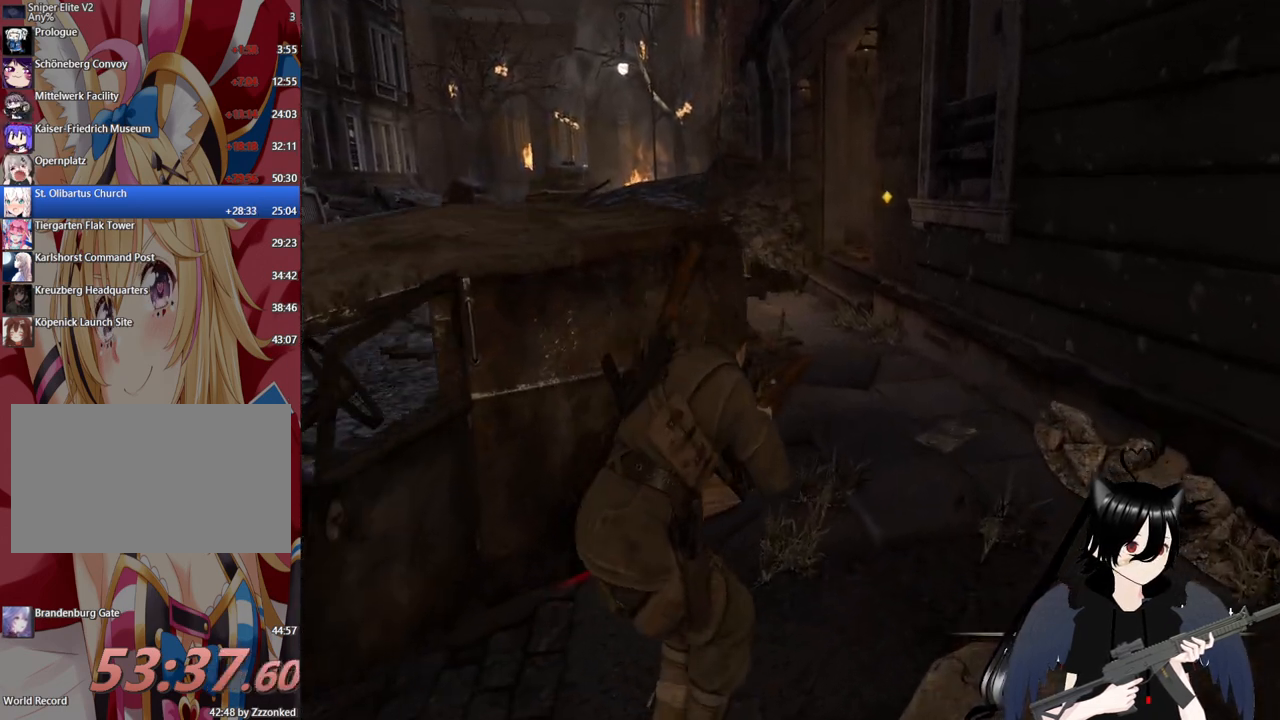
{"keys": ["d", "w"], "mouse": [], "mouse_move": "left", "events": [[320, "c", "down"], [420, "c", "up"]]}
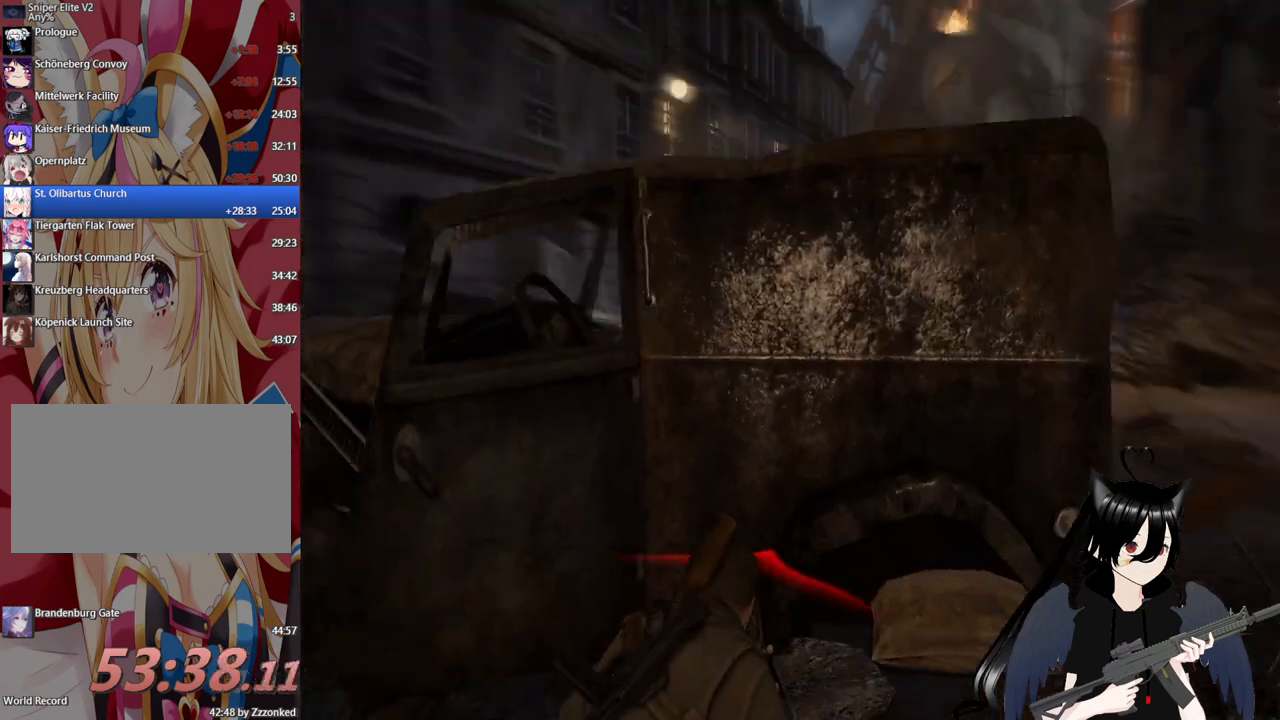
{"keys": ["d"], "mouse": [], "mouse_move": "still", "events": [[160, "c", "down"], [360, "c", "up"], [360, "w", "up"]]}
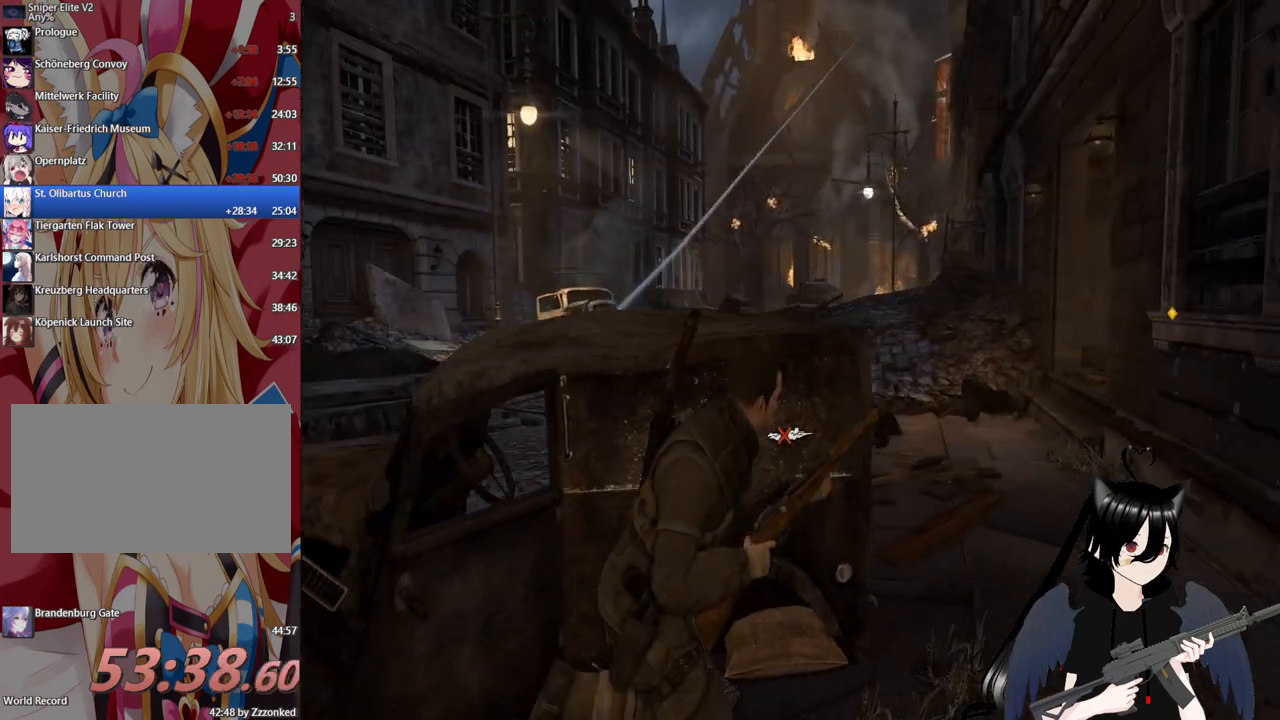
{"keys": ["a"], "mouse": [], "mouse_move": "up", "events": [[260, "d", "up"], [320, "a", "down"]]}
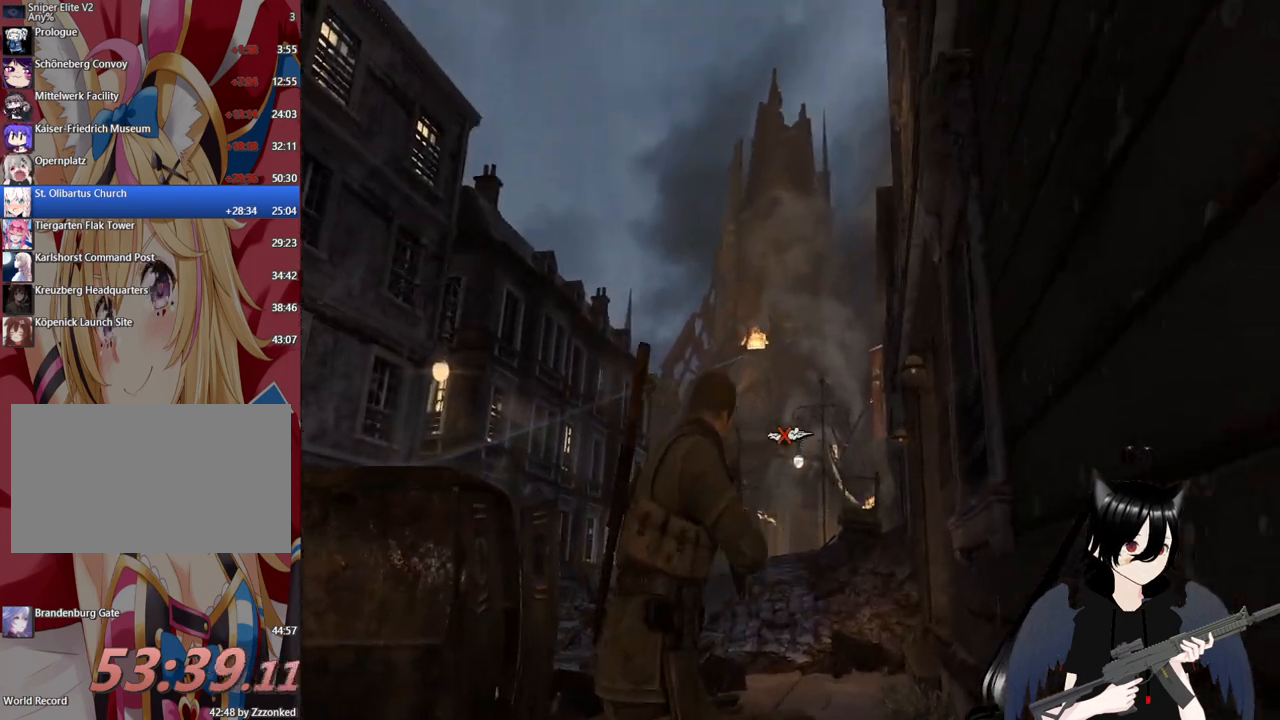
{"keys": ["a", "c"], "mouse": [], "mouse_move": "still", "events": [[420, "c", "down"]]}
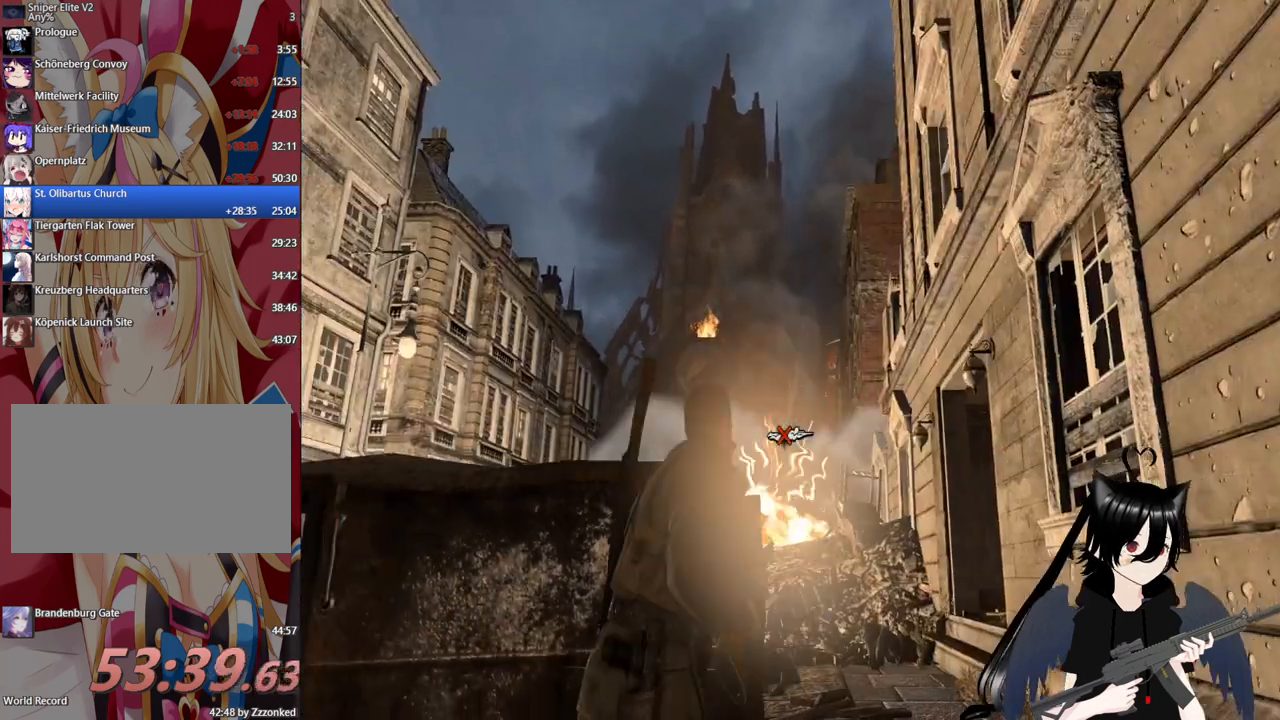
{"keys": ["d"], "mouse": ["right"], "mouse_move": "still", "events": [[20, "c", "up"], [120, "a", "up"], [120, "d", "down"], [300, "mouse_right", "down"], [340, "c", "down"], [480, "c", "up"]]}
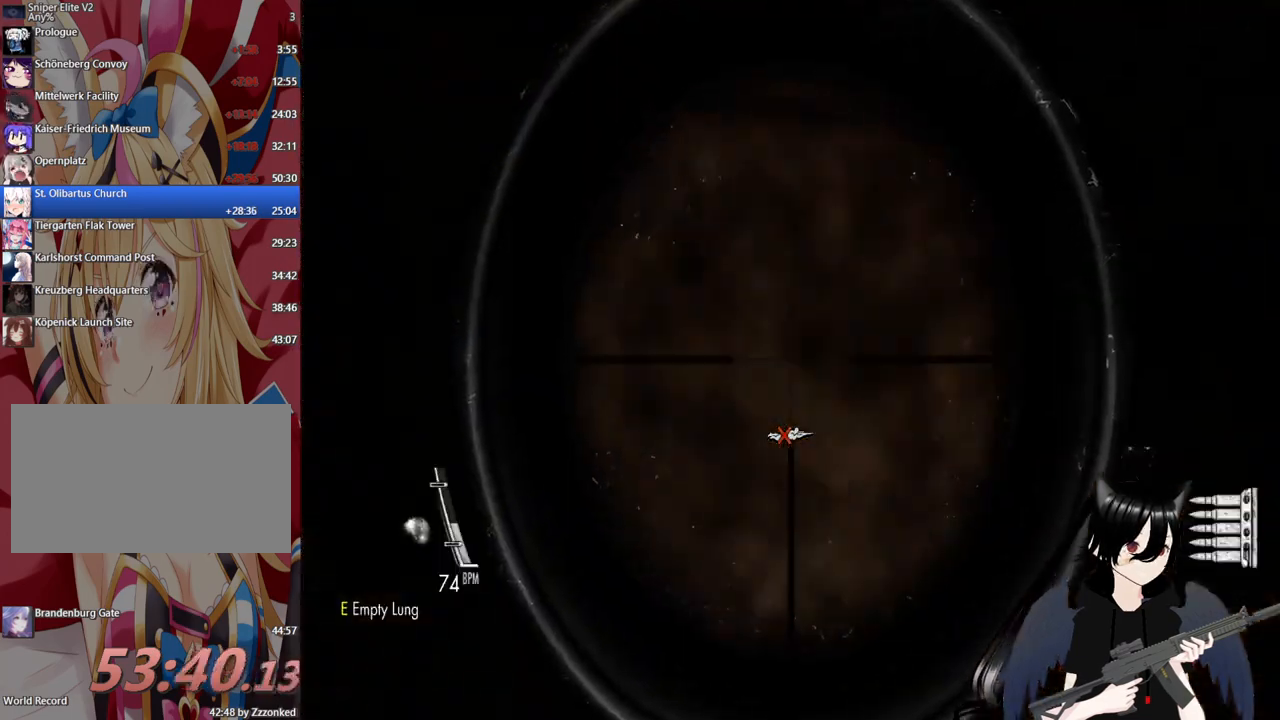
{"keys": ["a"], "mouse": ["right"], "mouse_move": "still", "events": [[40, "d", "up"], [460, "a", "down"]]}
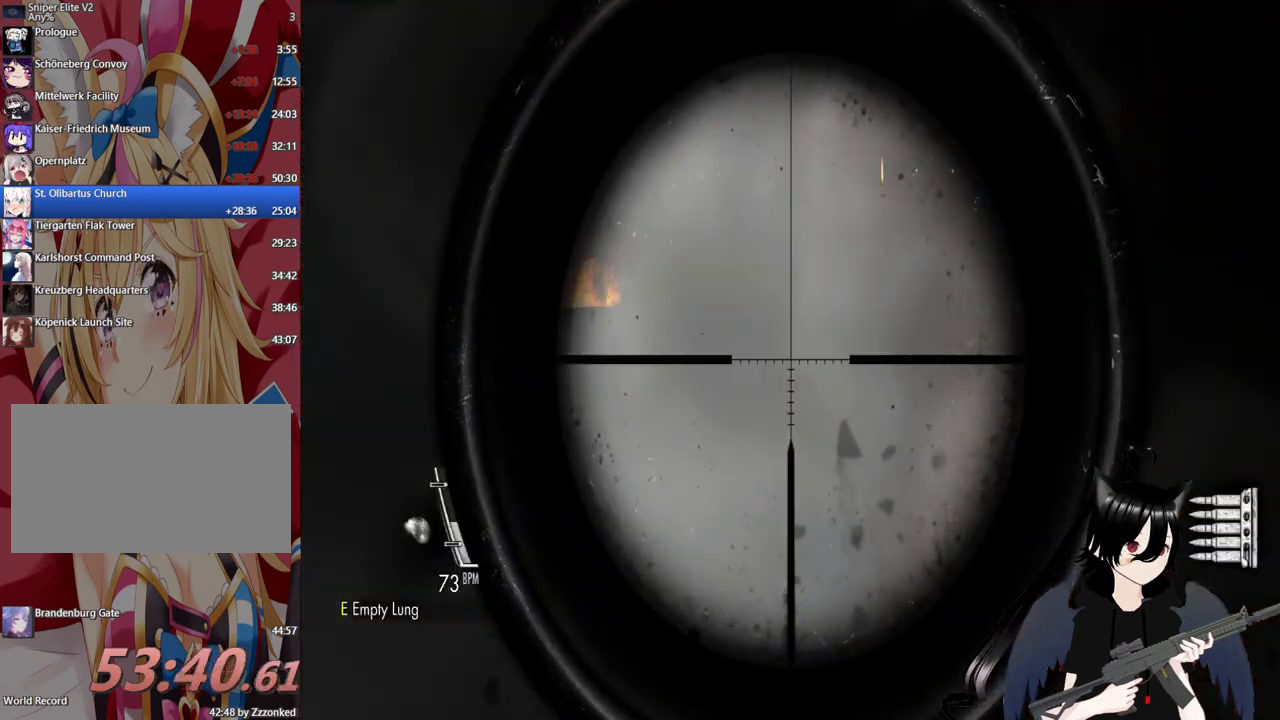
{"keys": ["a"], "mouse": ["right"], "mouse_move": "still", "events": []}
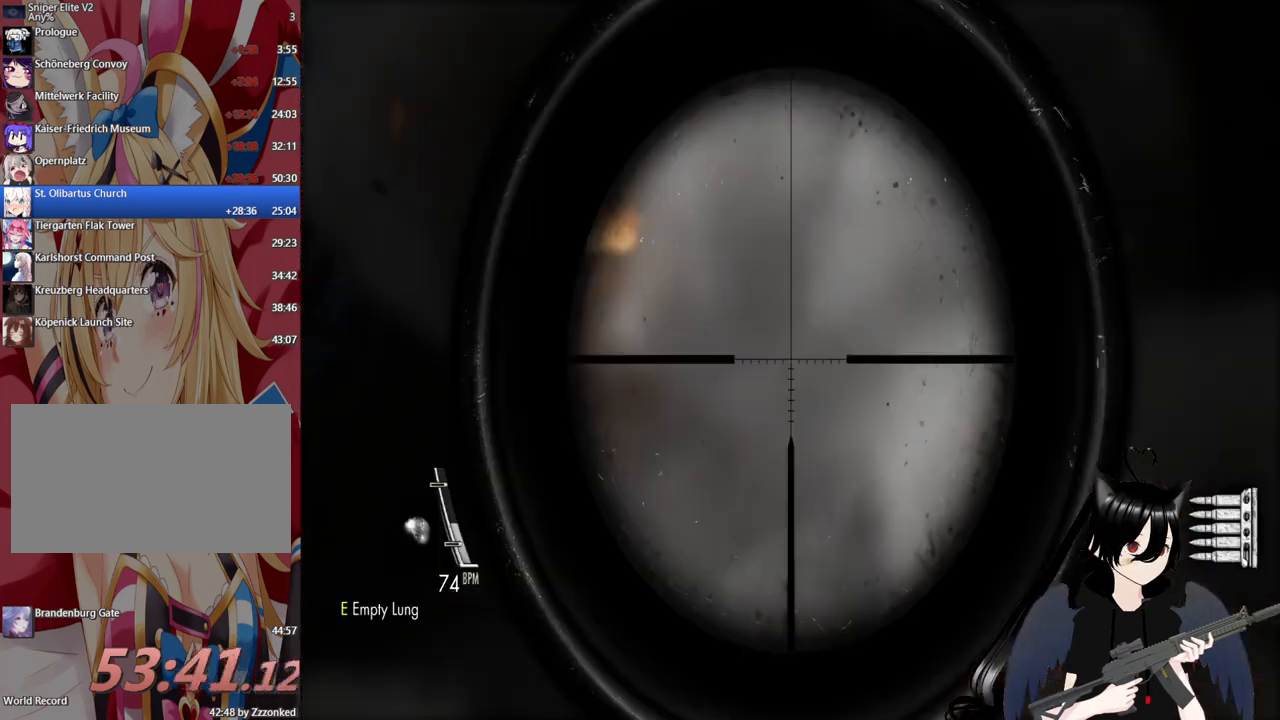
{"keys": ["d"], "mouse": ["right"], "mouse_move": "left", "events": [[100, "a", "up"], [300, "d", "down"]]}
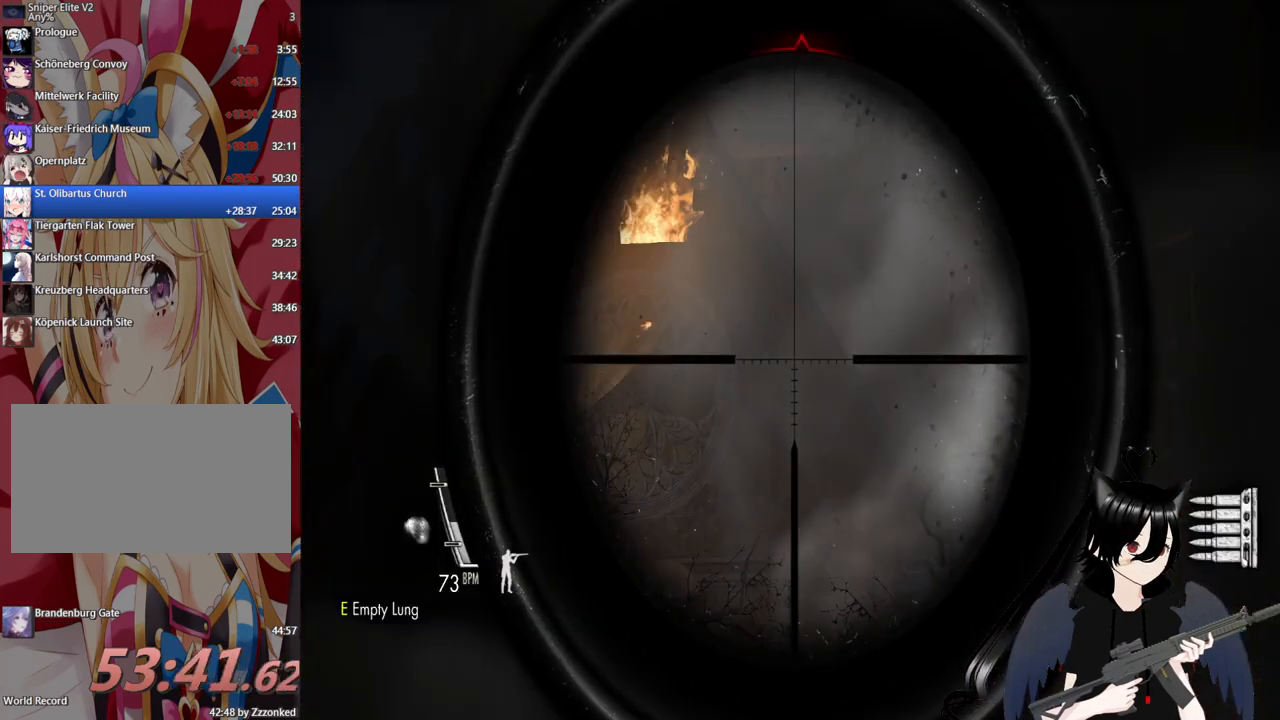
{"keys": ["d"], "mouse": ["right"], "mouse_move": "still", "events": []}
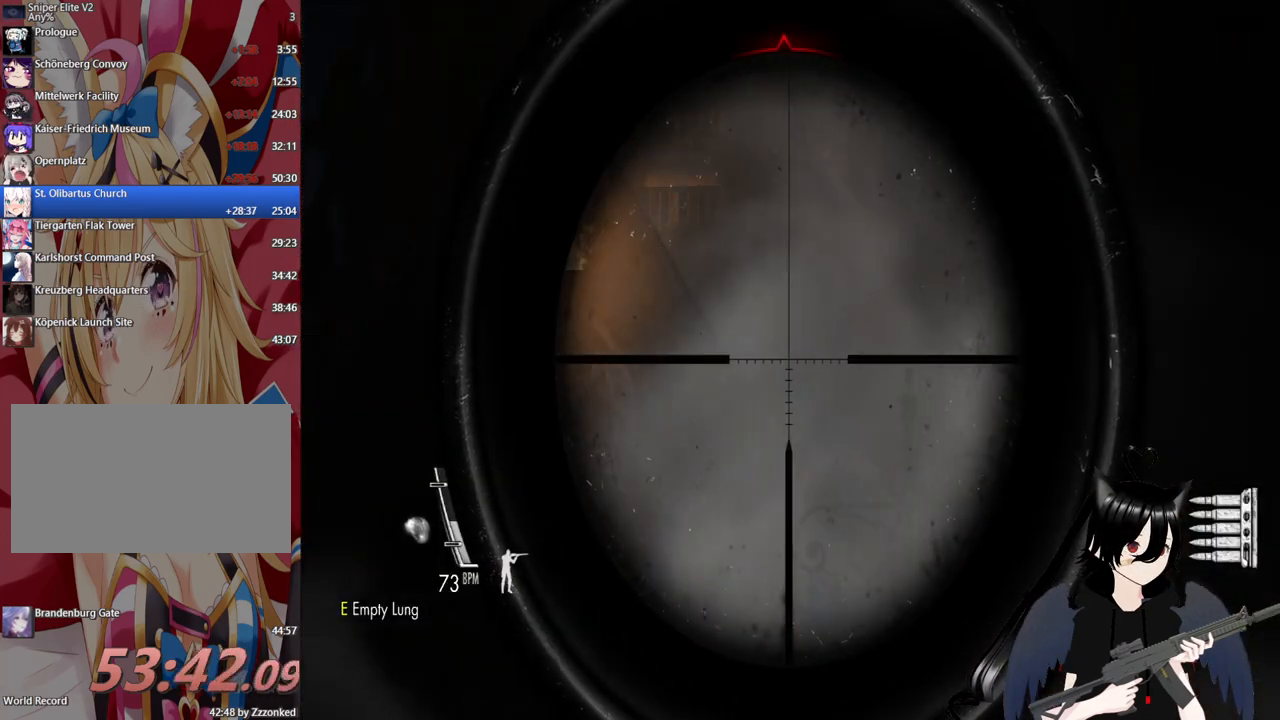
{"keys": ["a"], "mouse": ["right"], "mouse_move": "up", "events": [[140, "a", "down"], [140, "d", "up"]]}
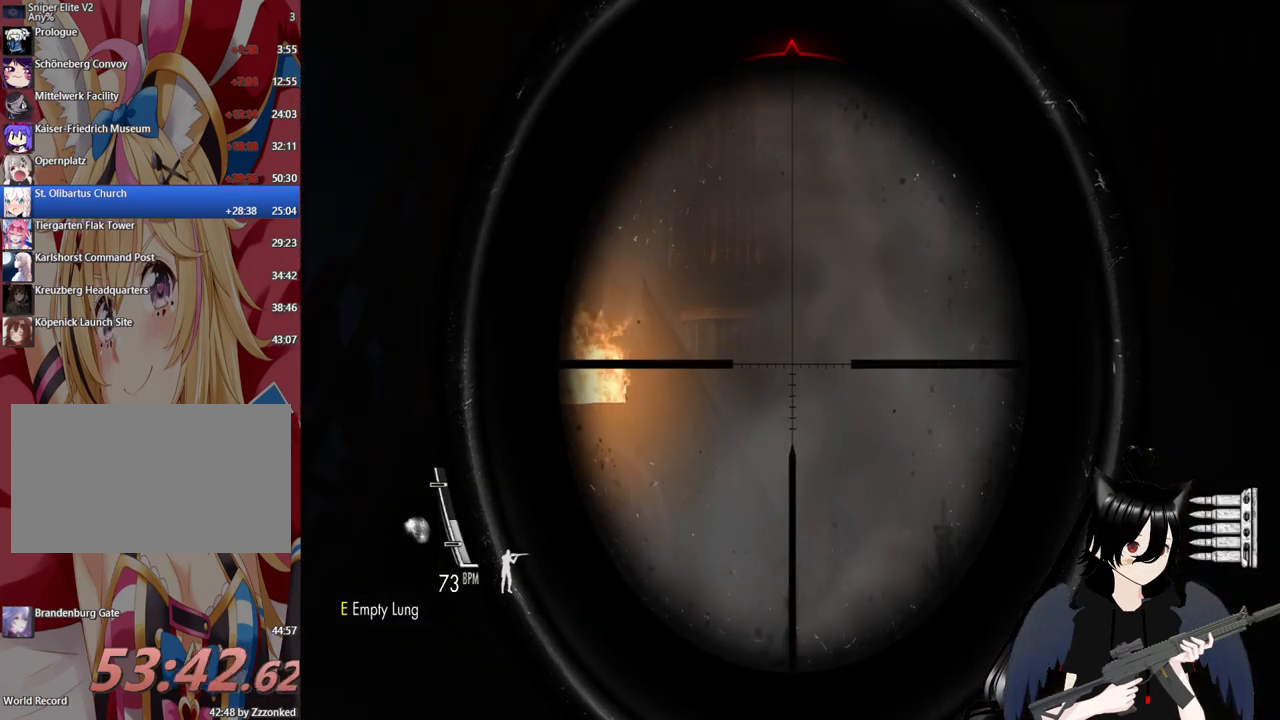
{"keys": [], "mouse": ["right"], "mouse_move": "down", "events": [[200, "a", "up"], [340, "mouse_wheel", "down"], [440, "mouse_wheel", "up"]]}
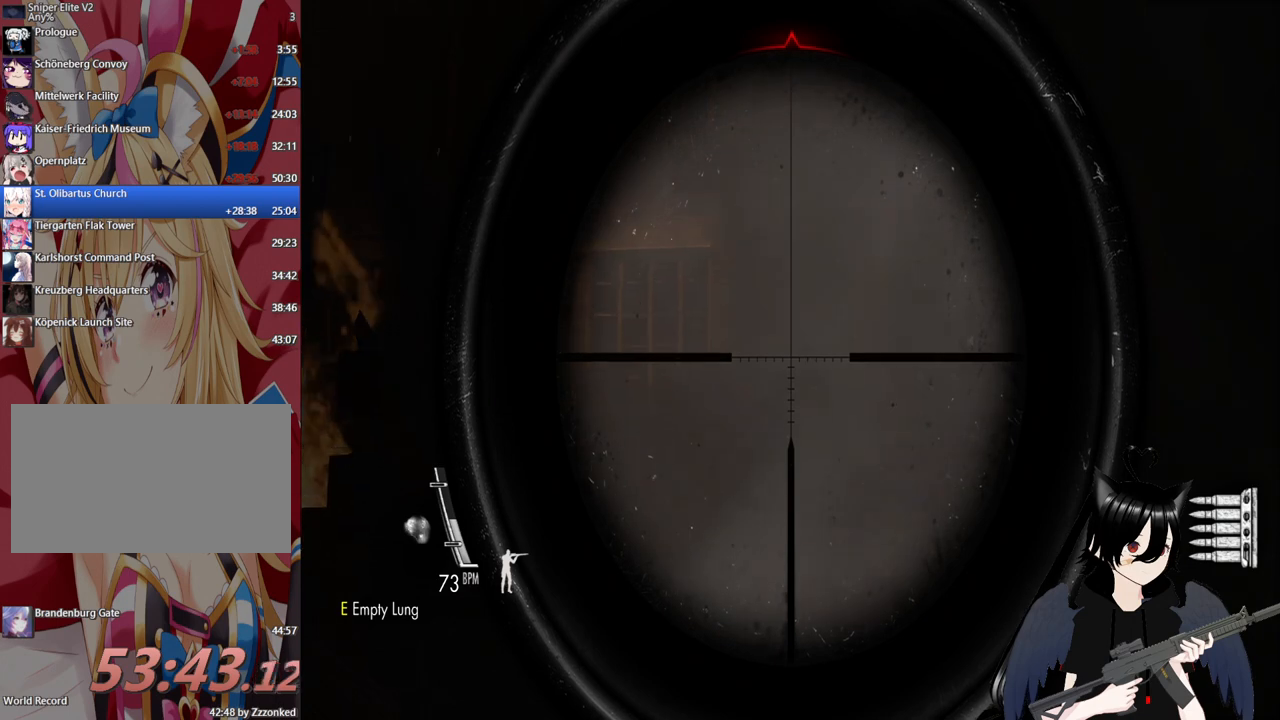
{"keys": [], "mouse": ["right"], "mouse_move": "still", "events": []}
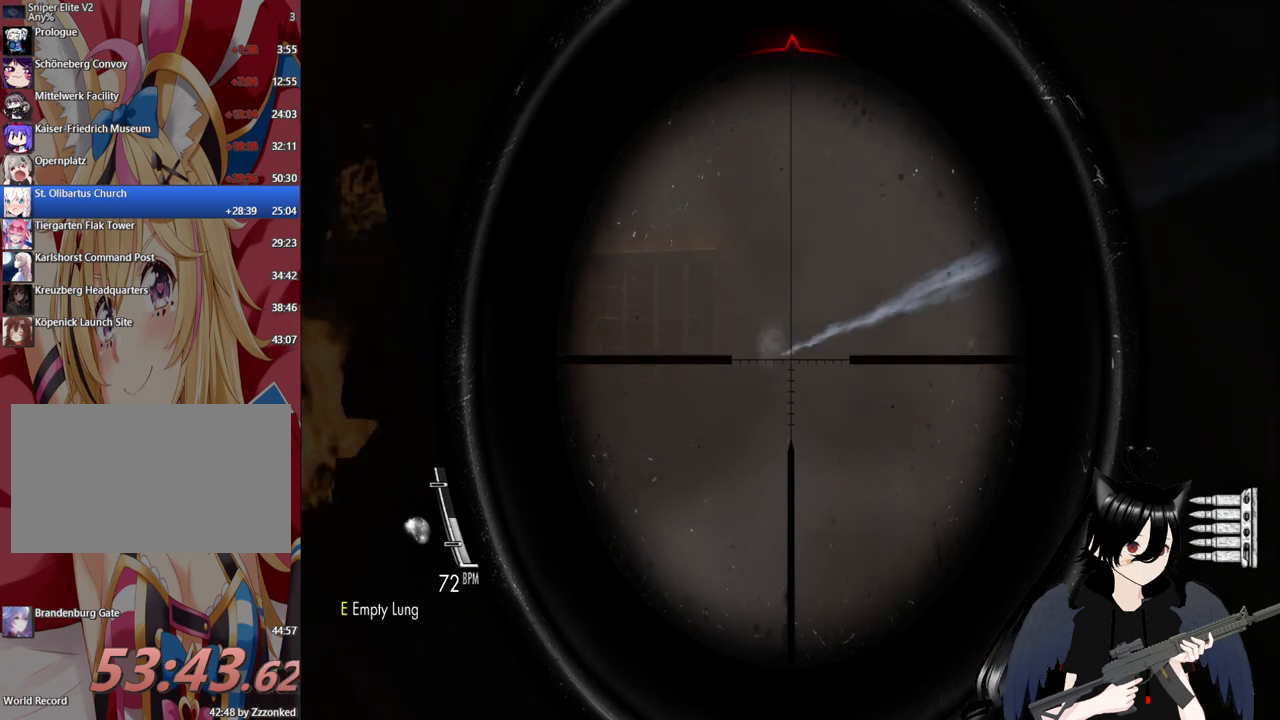
{"keys": [], "mouse": ["right"], "mouse_move": "still", "events": [[240, "mouse_left", "down"], [380, "mouse_left", "up"]]}
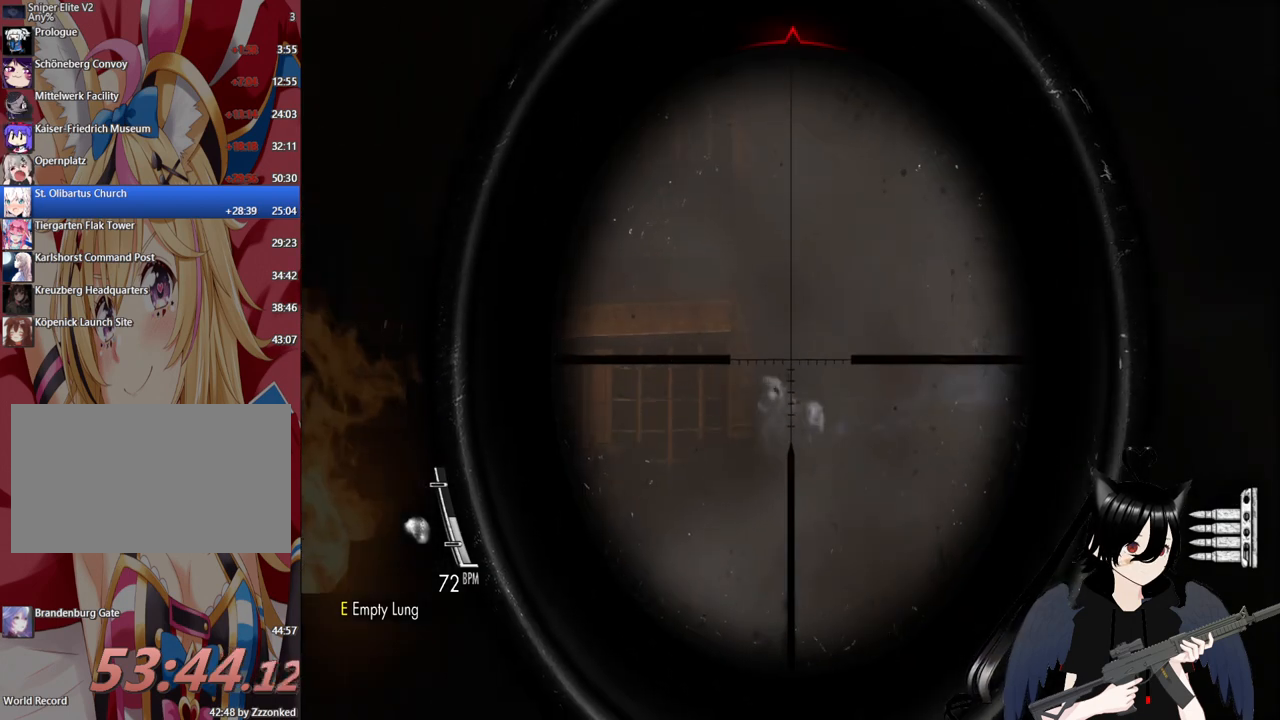
{"keys": [], "mouse": ["right"], "mouse_move": "still", "events": []}
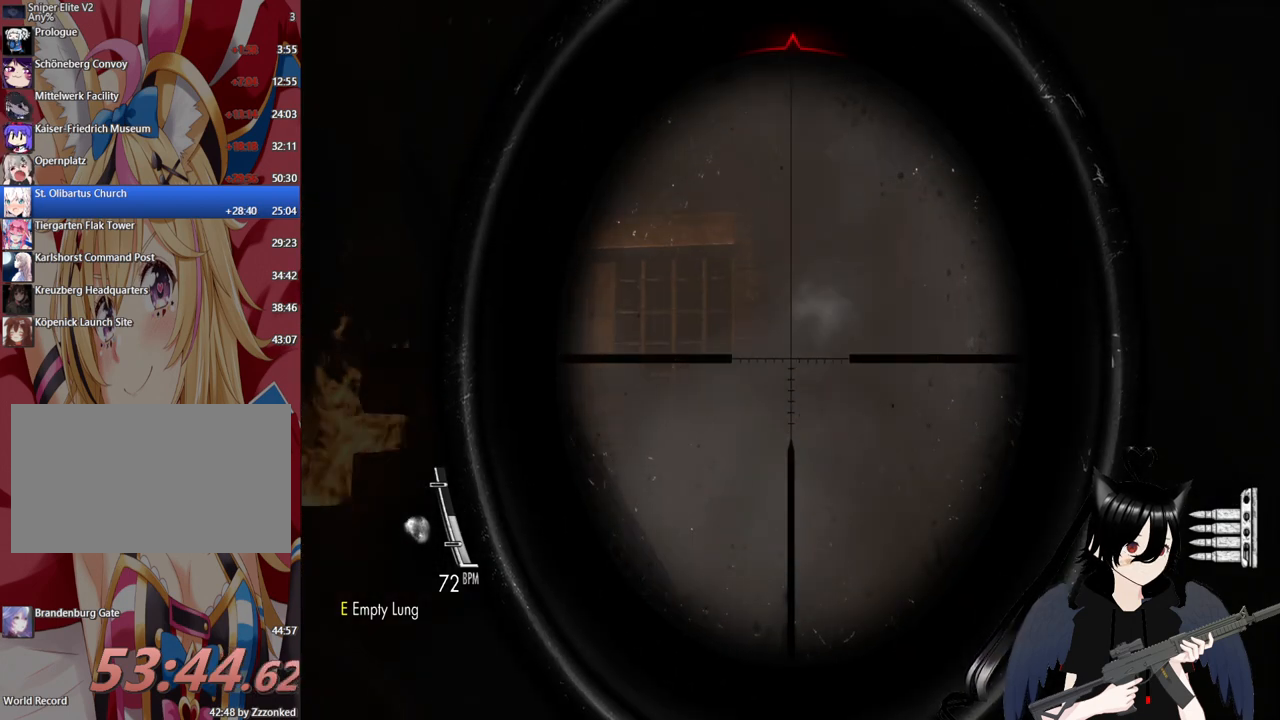
{"keys": [], "mouse": ["right"], "mouse_move": "still", "events": [[360, "mouse_left", "down"], [500, "mouse_left", "up"]]}
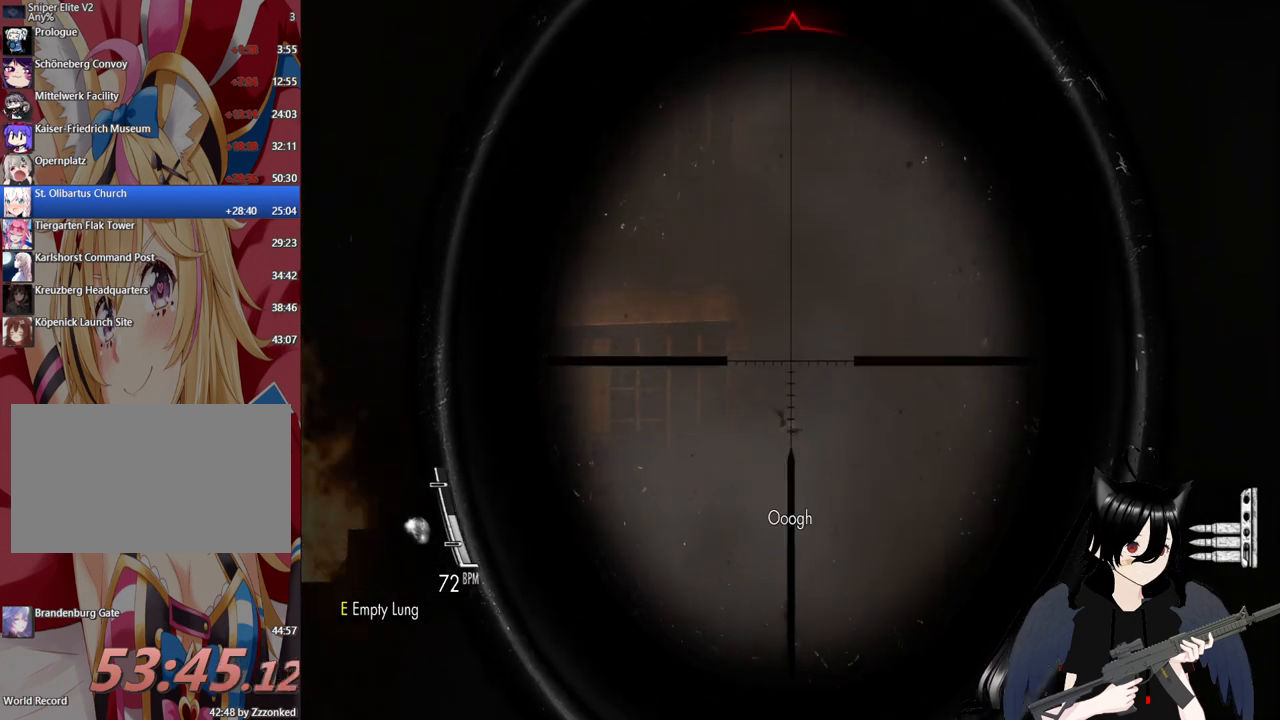
{"keys": [], "mouse": ["right"], "mouse_move": "still", "events": []}
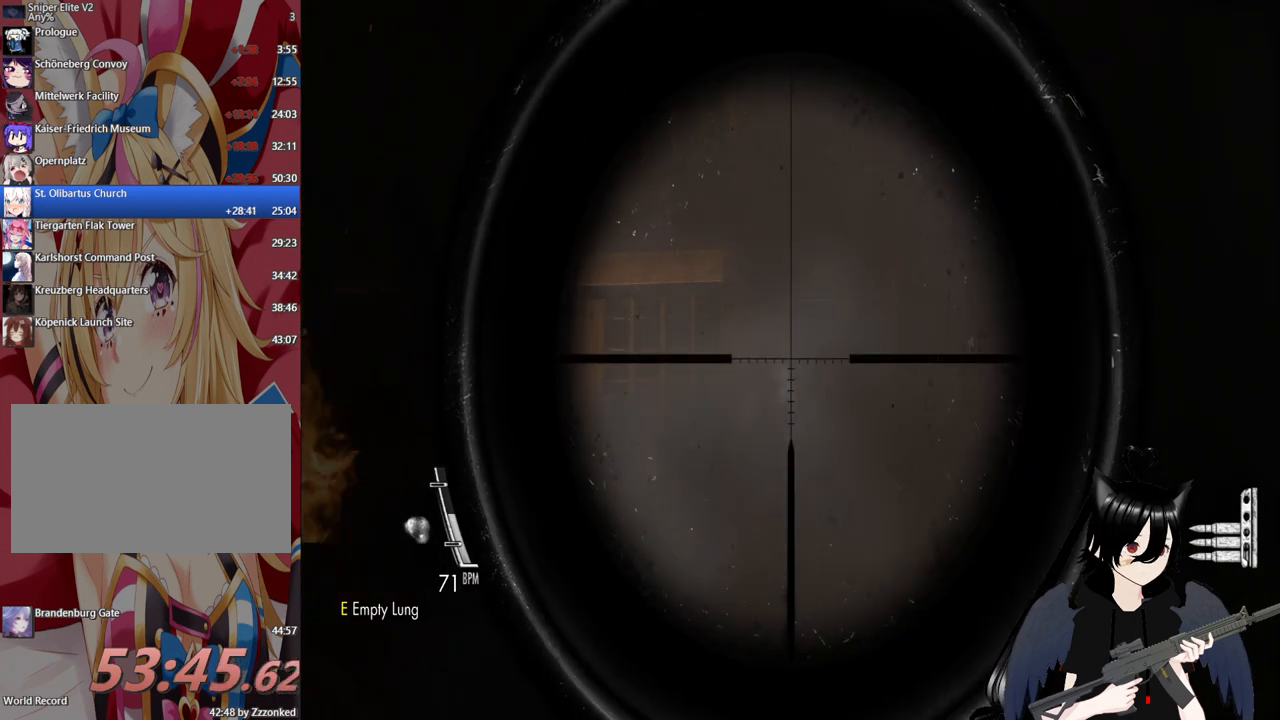
{"keys": [], "mouse": ["left", "right"], "mouse_move": "still", "events": [[480, "mouse_left", "down"]]}
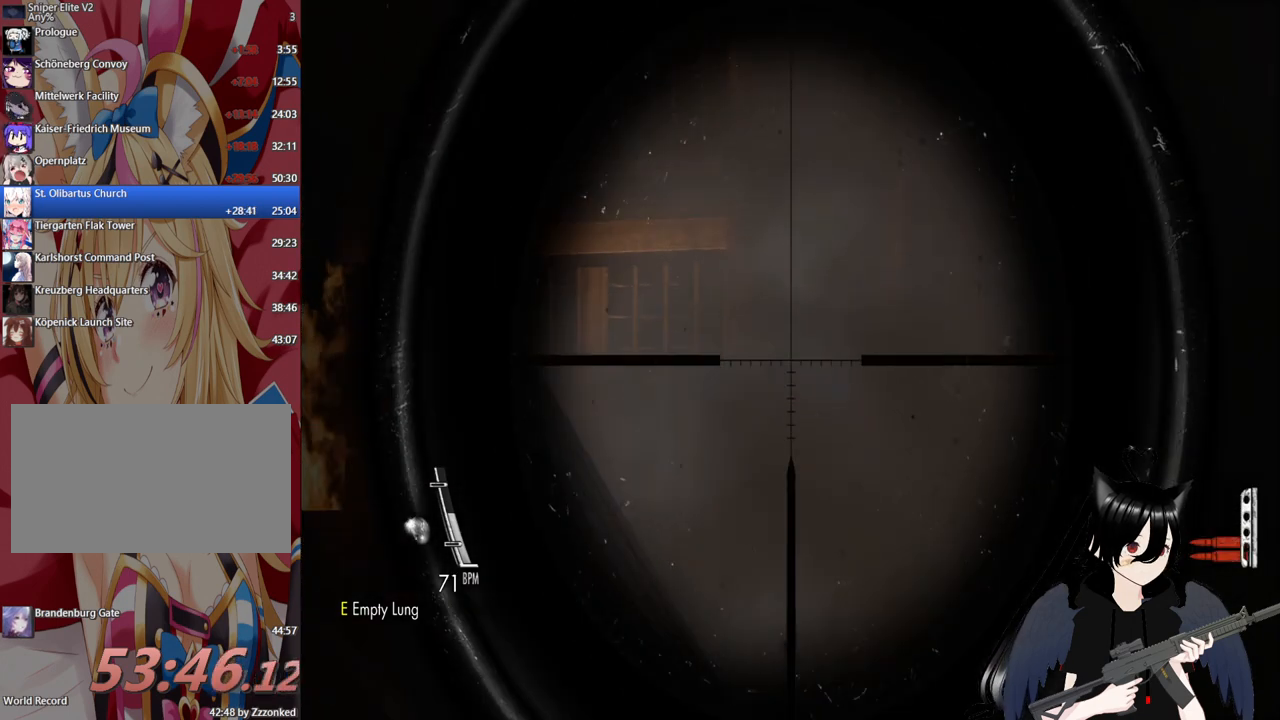
{"keys": [], "mouse": ["right"], "mouse_move": "still", "events": [[80, "mouse_left", "up"], [280, "d", "down"], [500, "d", "up"]]}
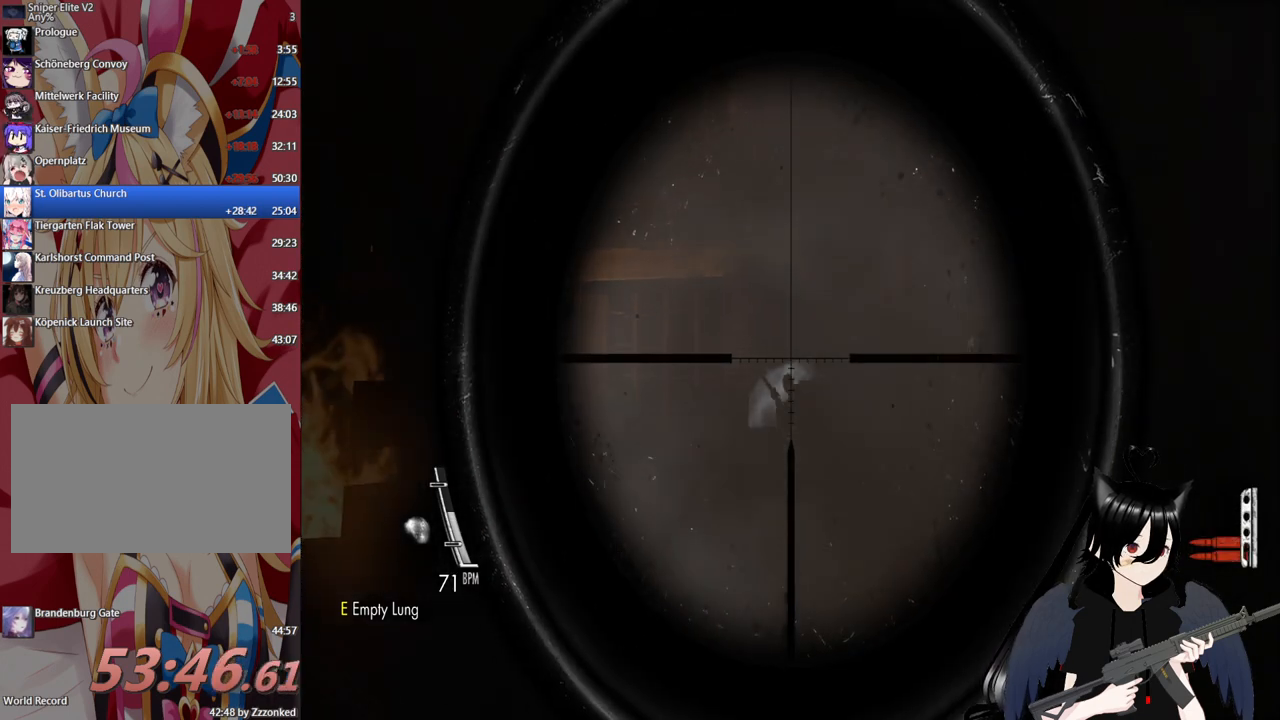
{"keys": [], "mouse": ["left", "right"], "mouse_move": "still", "events": [[480, "mouse_left", "down"]]}
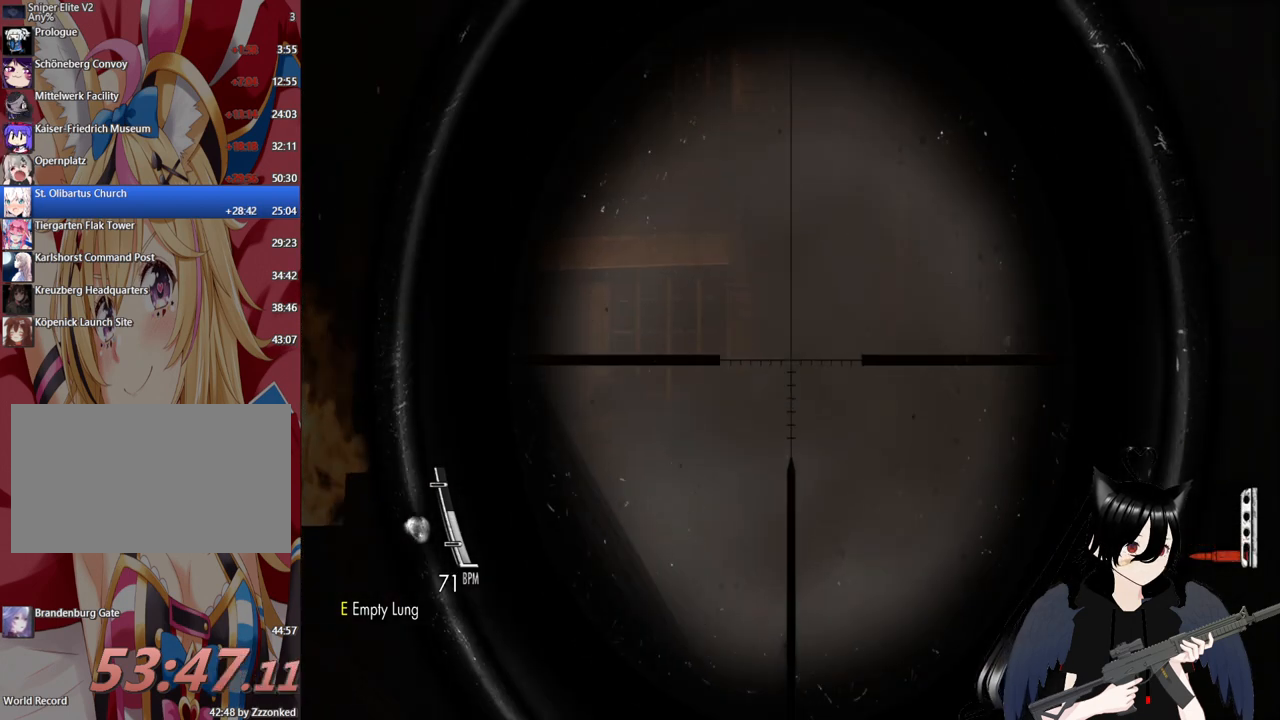
{"keys": [], "mouse": ["right"], "mouse_move": "still", "events": [[160, "mouse_left", "up"]]}